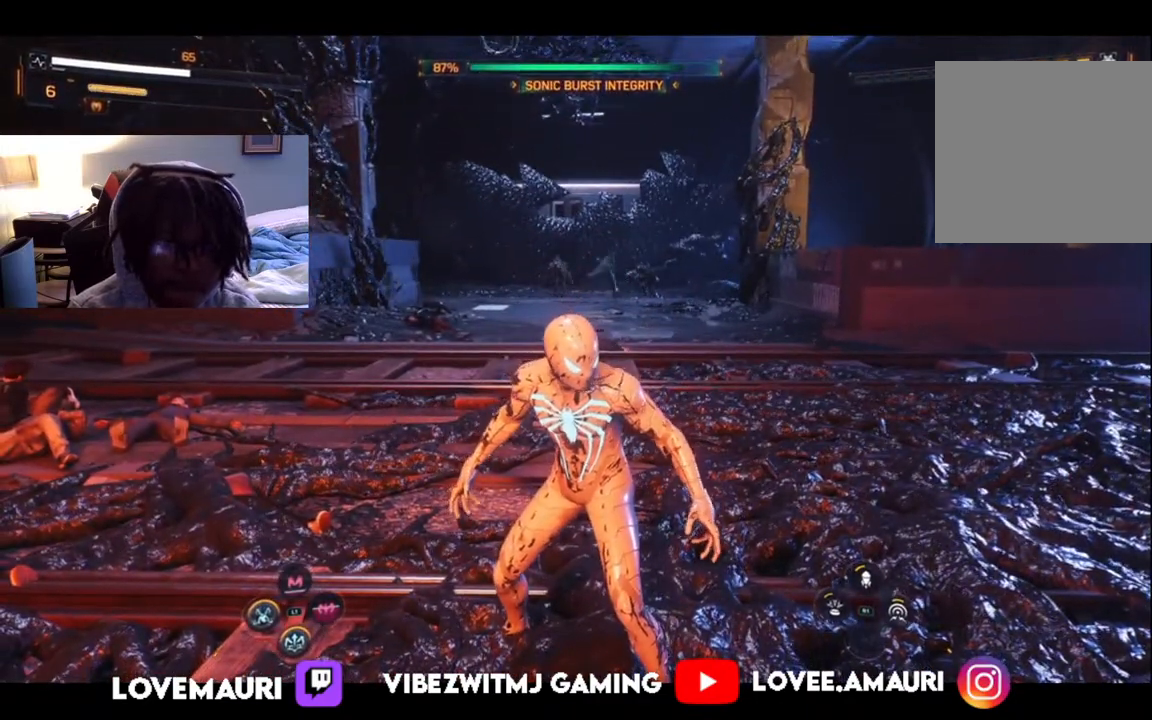
Gameplay with a controller (PlayStation layout); each line is a JSON object with the inputs held at the frame after it. "events" lists button and stick changes between this image and that frame as [ms after this image, input, new state], when the widget could be followed in between.
{"buttons": [], "left_stick": "center", "right_stick": "center", "events": []}
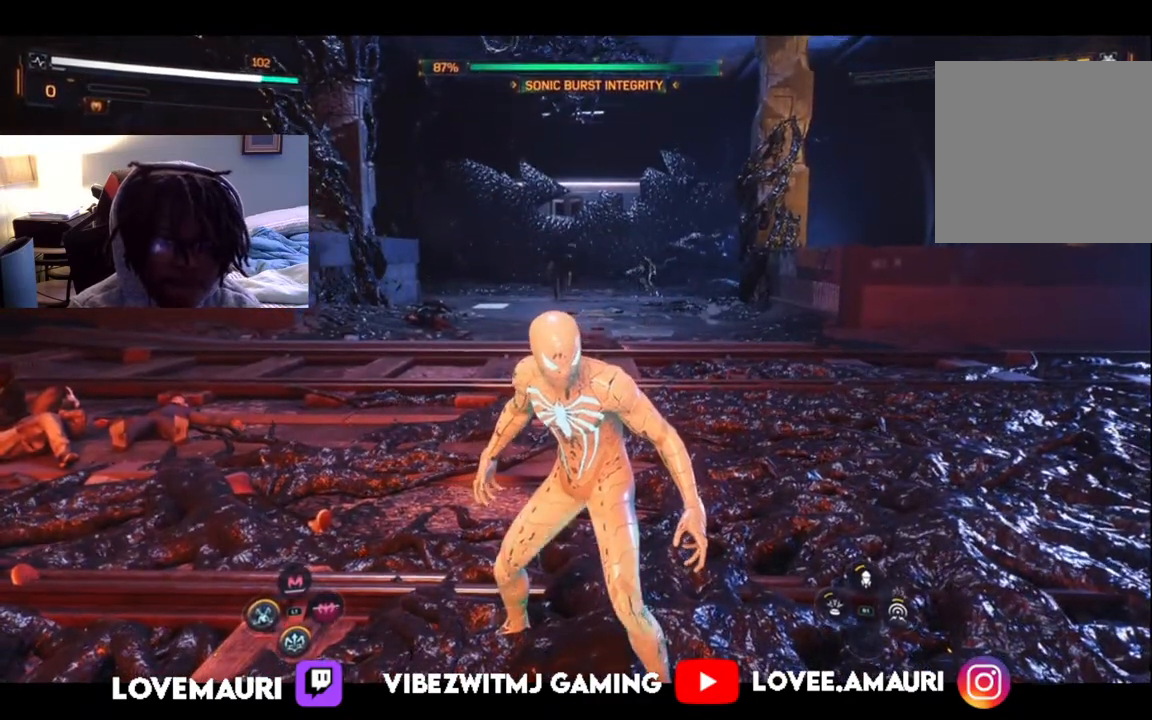
{"buttons": [], "left_stick": "center", "right_stick": "center", "events": []}
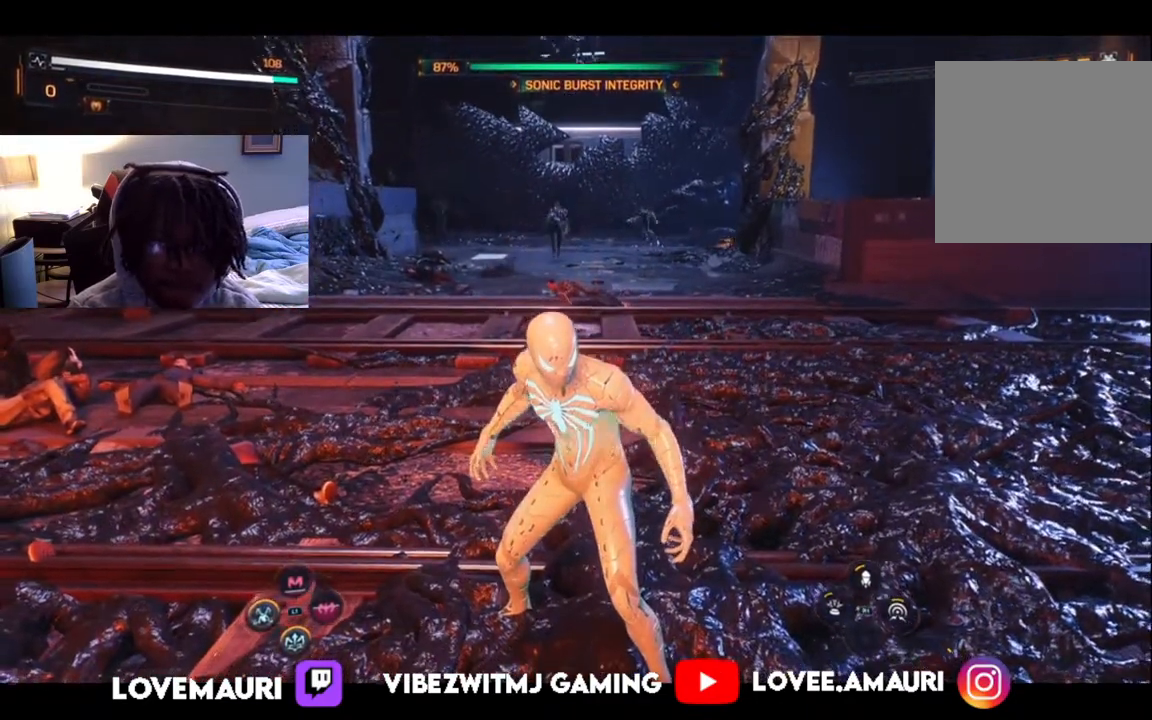
{"buttons": [], "left_stick": "center", "right_stick": "center", "events": []}
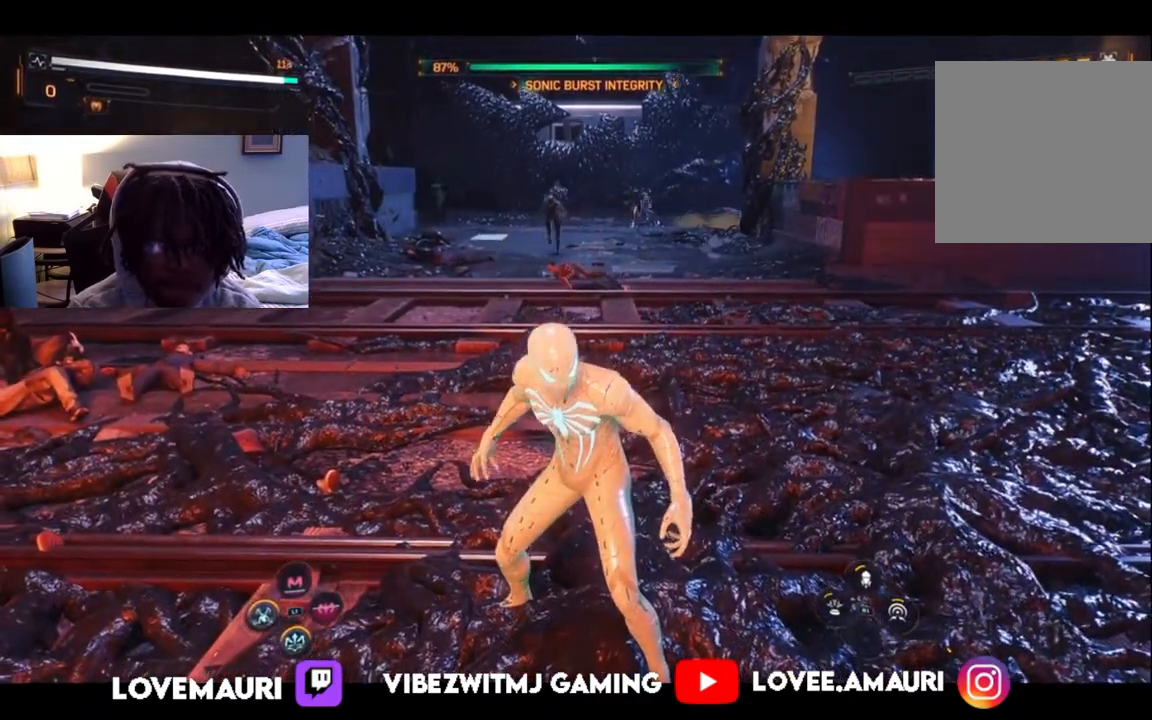
{"buttons": [], "left_stick": "up-left", "right_stick": "center", "events": [[267, "TRIANGLE", "down"], [333, "left_stick", "up-left"], [467, "TRIANGLE", "up"]]}
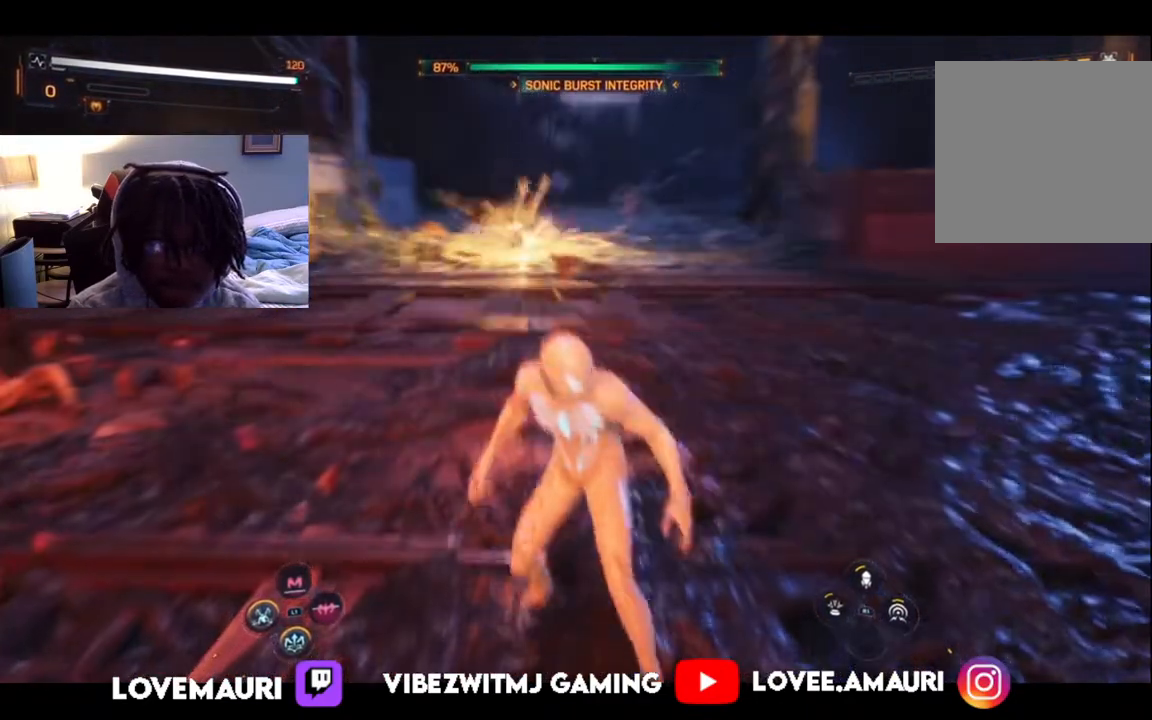
{"buttons": [], "left_stick": "center", "right_stick": "center", "events": [[233, "left_stick", "center"]]}
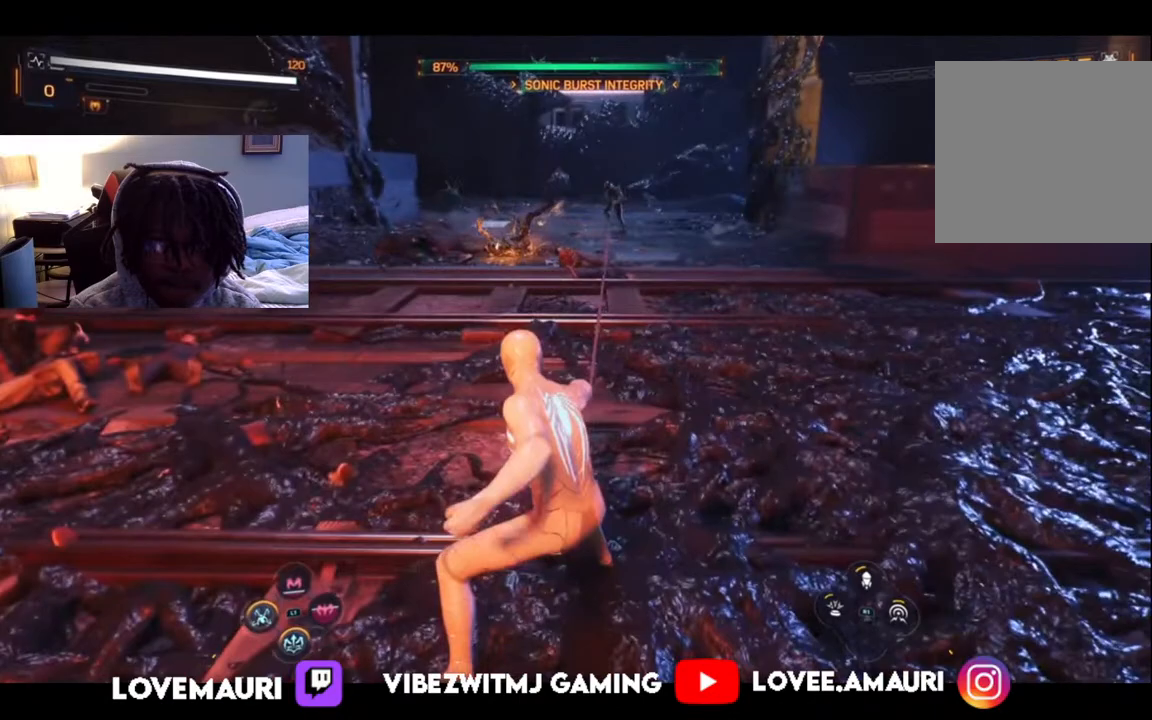
{"buttons": ["SQUARE"], "left_stick": "center", "right_stick": "center", "events": [[167, "SQUARE", "down"]]}
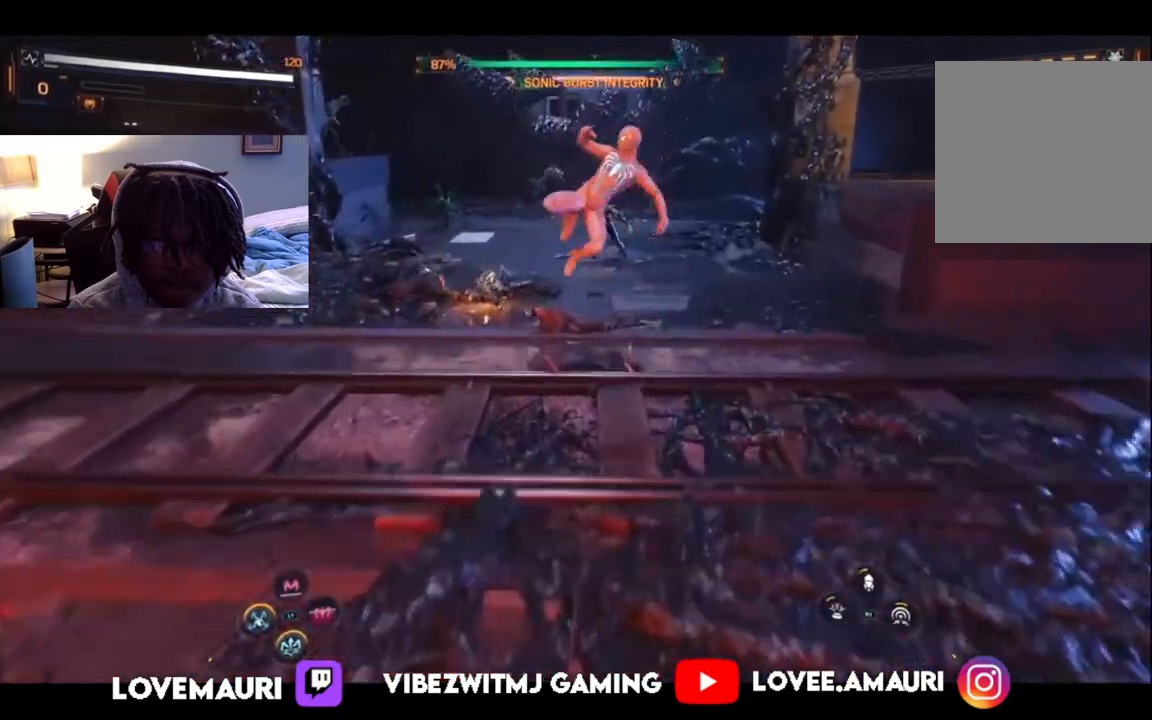
{"buttons": ["SQUARE"], "left_stick": "center", "right_stick": "center", "events": []}
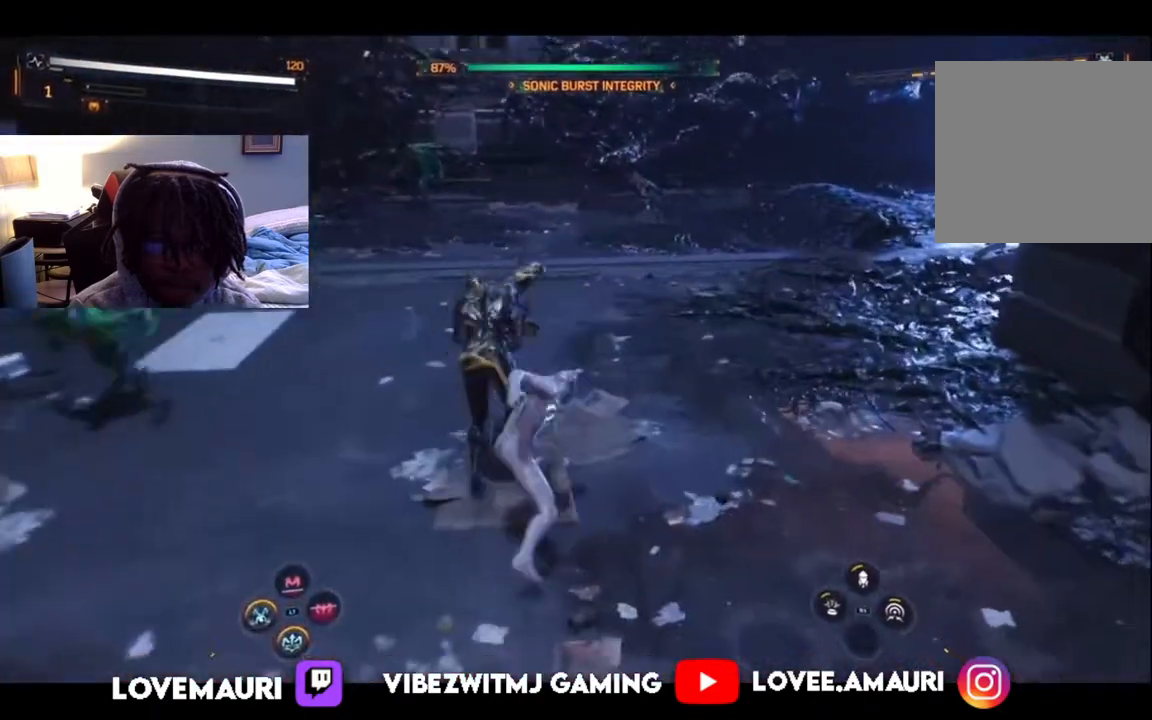
{"buttons": ["SQUARE"], "left_stick": "down", "right_stick": "center", "events": [[50, "left_stick", "down"], [100, "SQUARE", "up"], [217, "SQUARE", "down"], [367, "SQUARE", "up"], [467, "SQUARE", "down"]]}
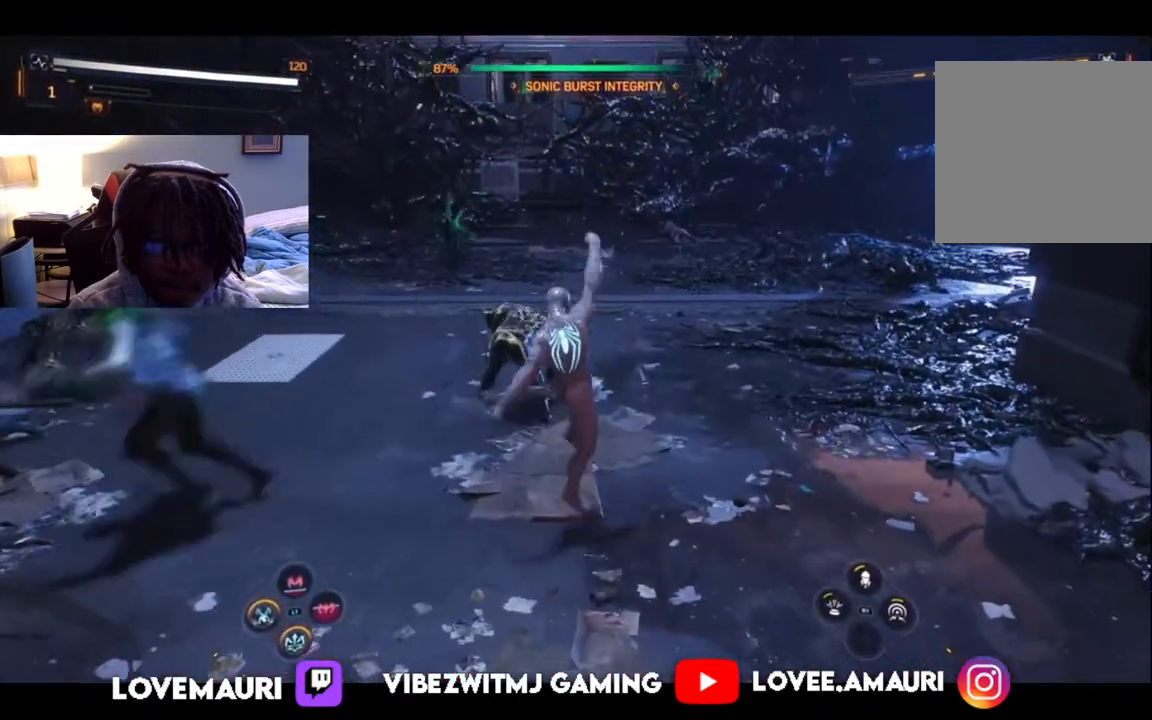
{"buttons": [], "left_stick": "down", "right_stick": "center", "events": [[133, "SQUARE", "up"], [200, "SQUARE", "down"], [350, "SQUARE", "up"]]}
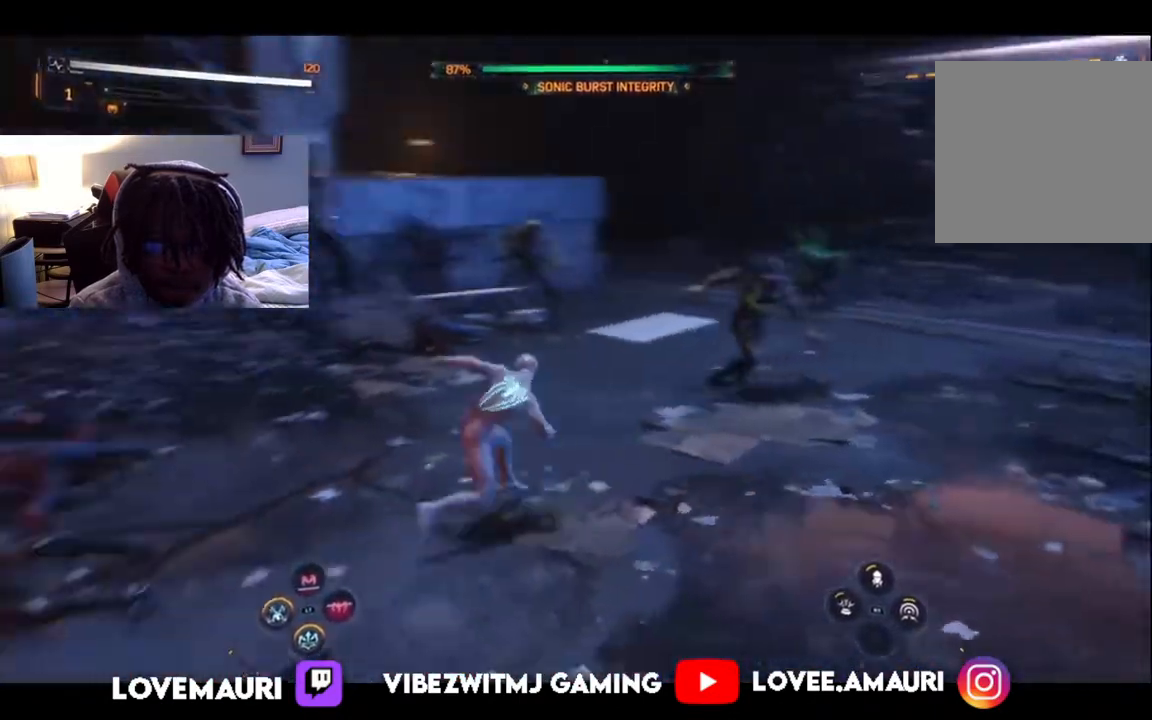
{"buttons": [], "left_stick": "left", "right_stick": "center", "events": [[150, "left_stick", "down-left"], [283, "TRIANGLE", "down"], [383, "left_stick", "left"], [450, "TRIANGLE", "up"]]}
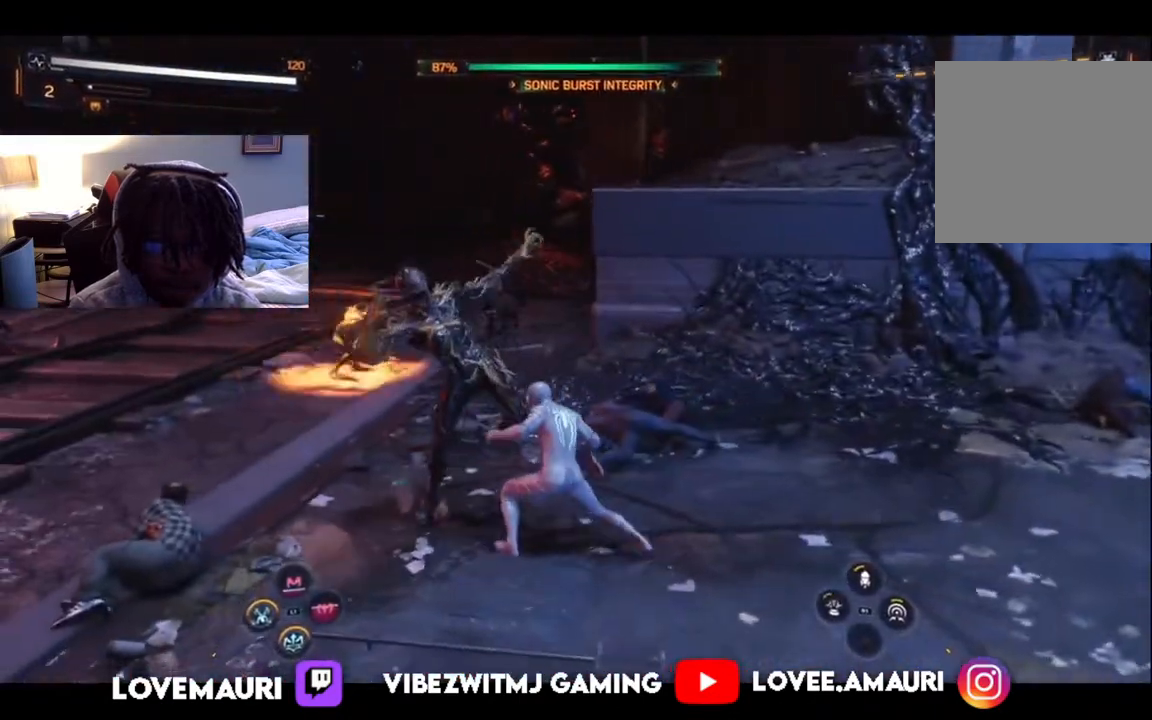
{"buttons": ["SQUARE"], "left_stick": "left", "right_stick": "center", "events": [[217, "SQUARE", "down"], [367, "SQUARE", "up"], [467, "SQUARE", "down"]]}
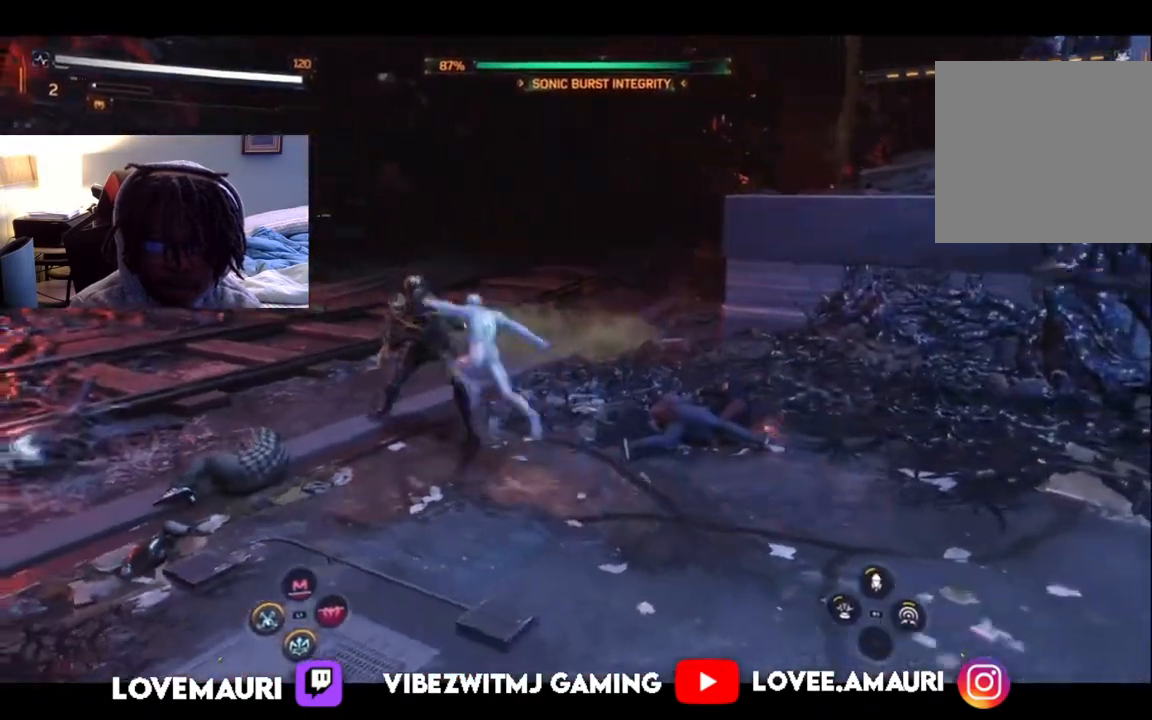
{"buttons": ["SQUARE"], "left_stick": "up-left", "right_stick": "center", "events": [[100, "SQUARE", "up"], [167, "SQUARE", "down"], [317, "SQUARE", "up"], [383, "SQUARE", "down"], [450, "left_stick", "up-left"]]}
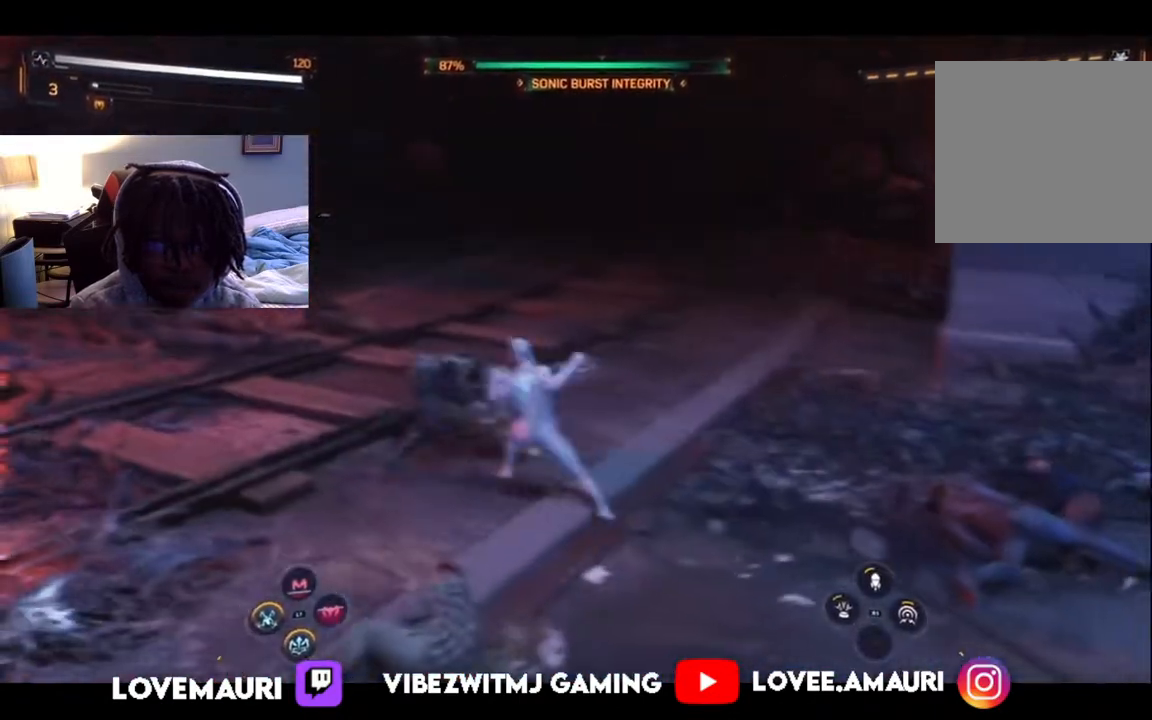
{"buttons": [], "left_stick": "up-left", "right_stick": "center", "events": [[17, "SQUARE", "up"], [100, "SQUARE", "down"], [217, "SQUARE", "up"], [317, "SQUARE", "down"], [467, "SQUARE", "up"]]}
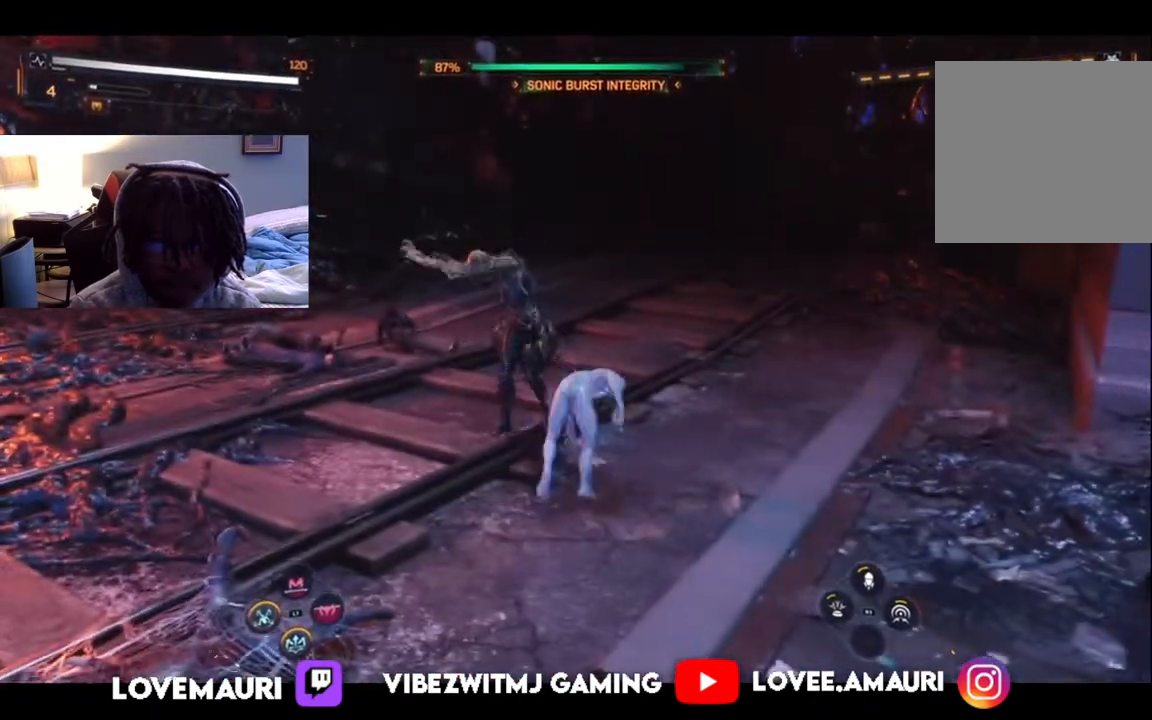
{"buttons": ["SQUARE"], "left_stick": "up-left", "right_stick": "center", "events": [[17, "SQUARE", "down"], [167, "SQUARE", "up"], [267, "SQUARE", "down"], [383, "SQUARE", "up"], [467, "SQUARE", "down"]]}
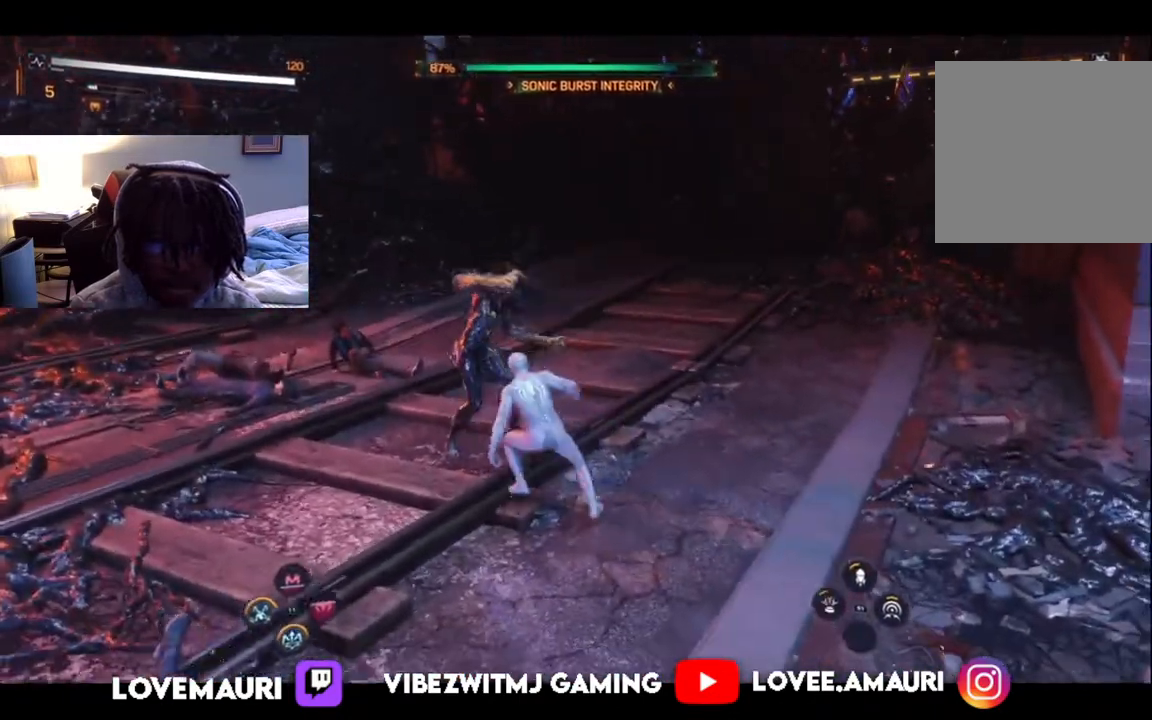
{"buttons": ["SQUARE"], "left_stick": "up-left", "right_stick": "center", "events": [[100, "SQUARE", "up"], [183, "SQUARE", "down"], [333, "SQUARE", "up"], [383, "SQUARE", "down"]]}
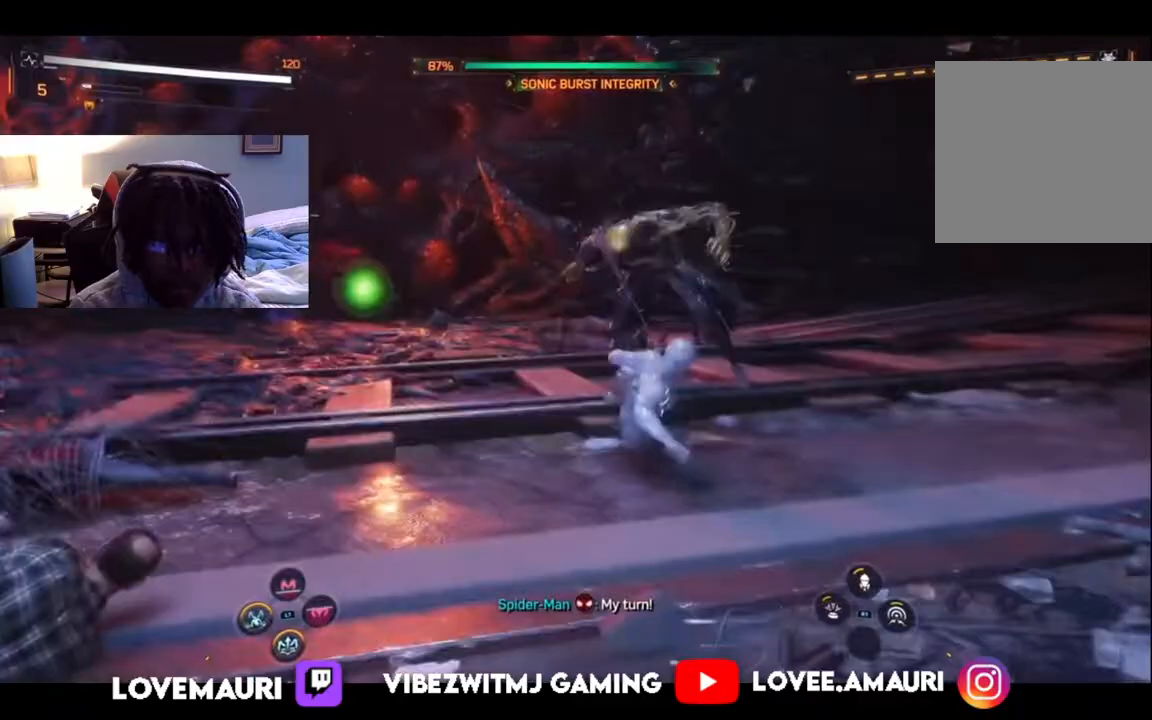
{"buttons": [], "left_stick": "up-left", "right_stick": "center", "events": [[50, "SQUARE", "up"], [133, "SQUARE", "down"], [267, "SQUARE", "up"], [383, "SQUARE", "down"], [500, "SQUARE", "up"]]}
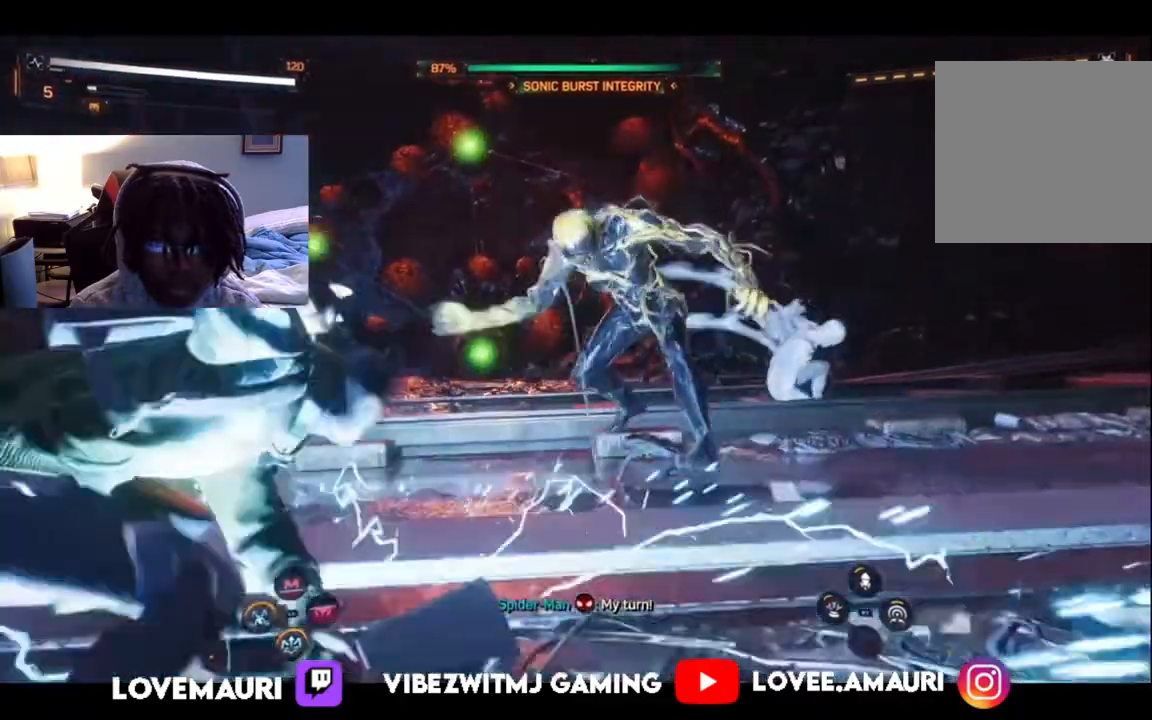
{"buttons": [], "left_stick": "up-left", "right_stick": "center", "events": [[150, "SQUARE", "down"], [283, "SQUARE", "up"]]}
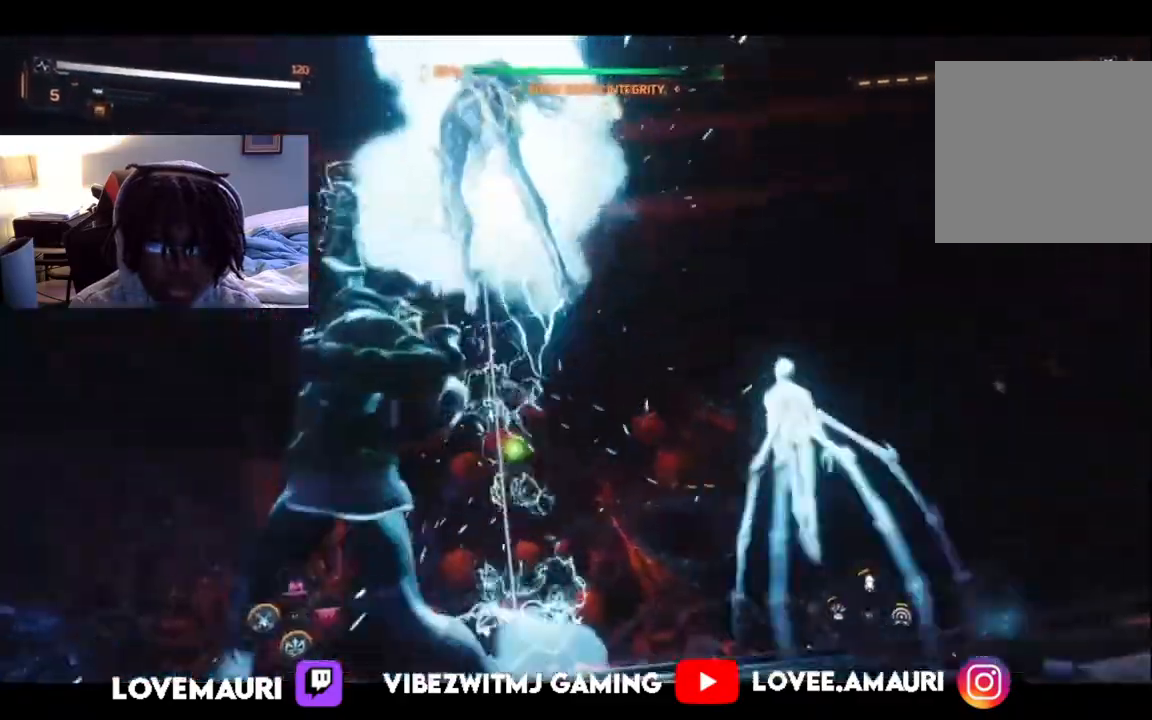
{"buttons": [], "left_stick": "up-left", "right_stick": "center", "events": []}
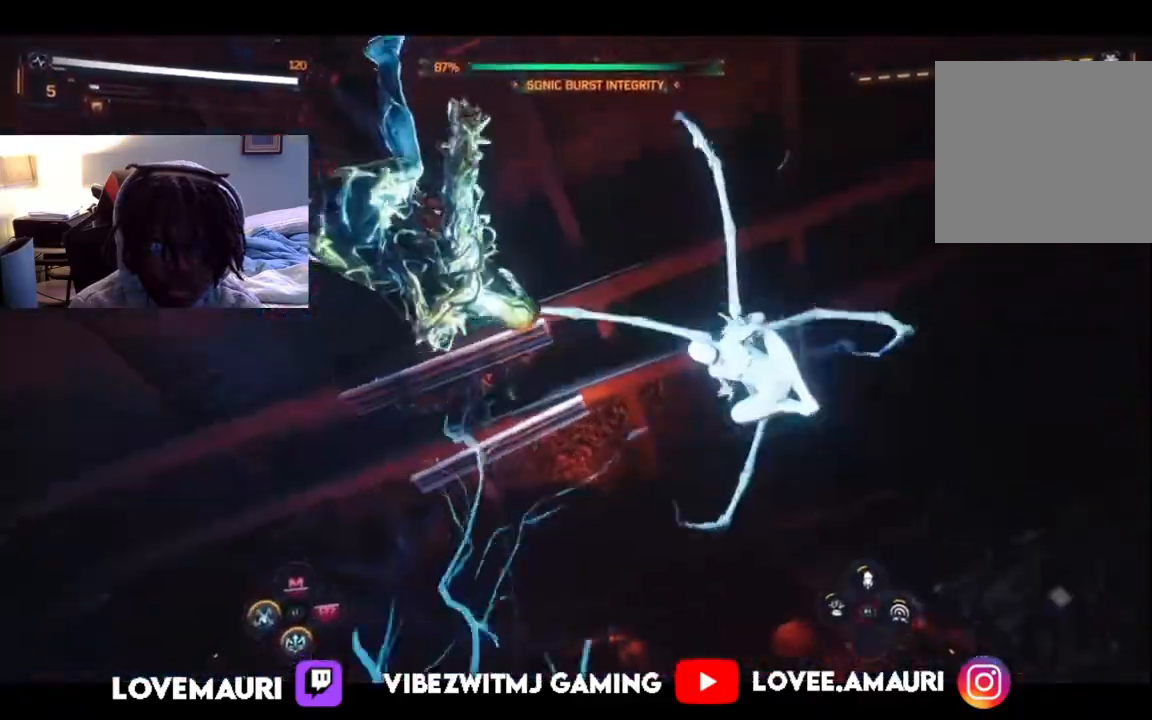
{"buttons": [], "left_stick": "up-left", "right_stick": "center", "events": []}
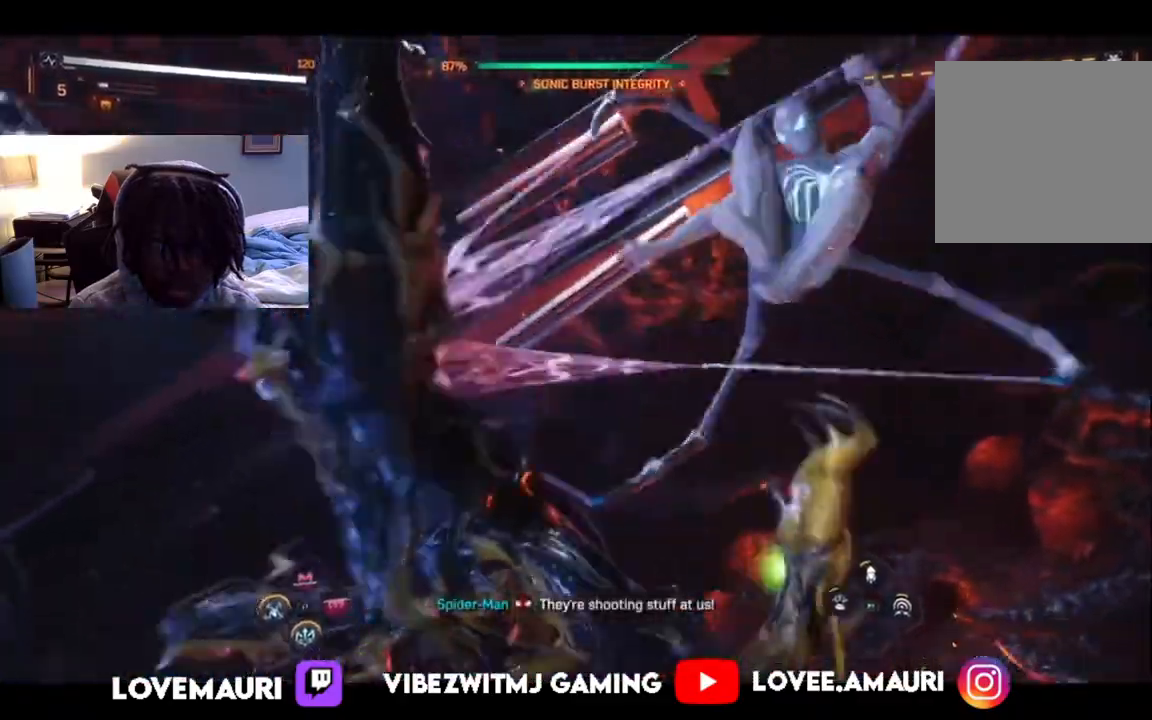
{"buttons": [], "left_stick": "up-left", "right_stick": "center", "events": []}
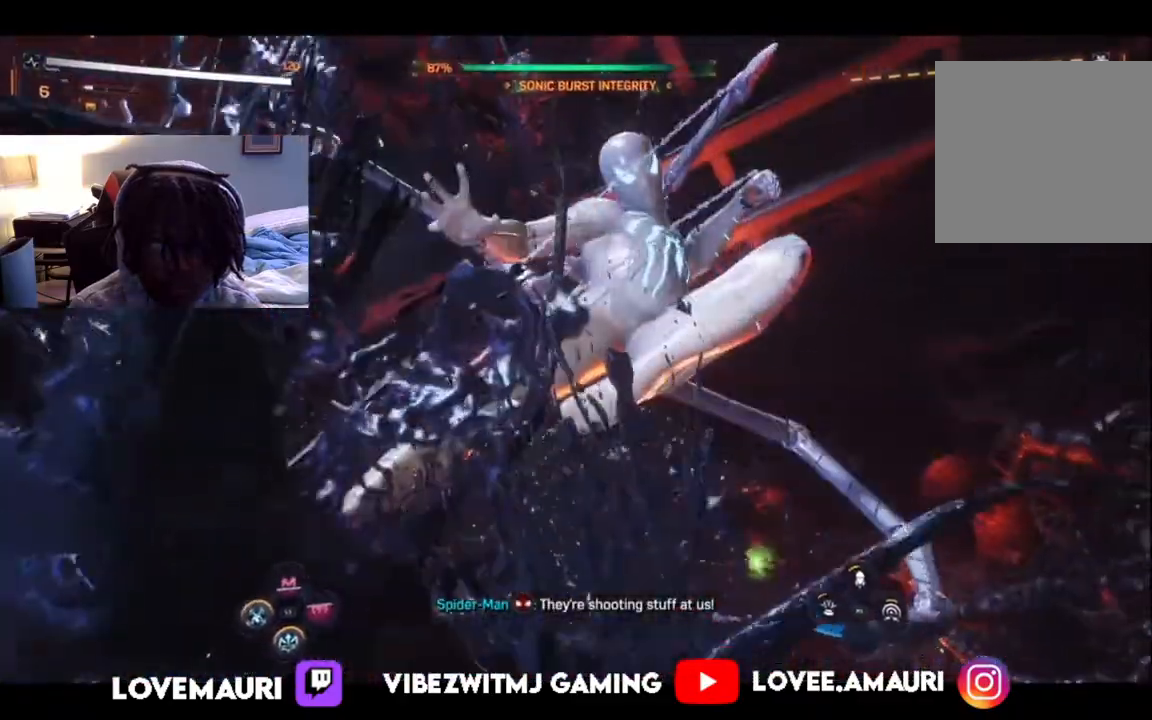
{"buttons": [], "left_stick": "up-left", "right_stick": "center", "events": []}
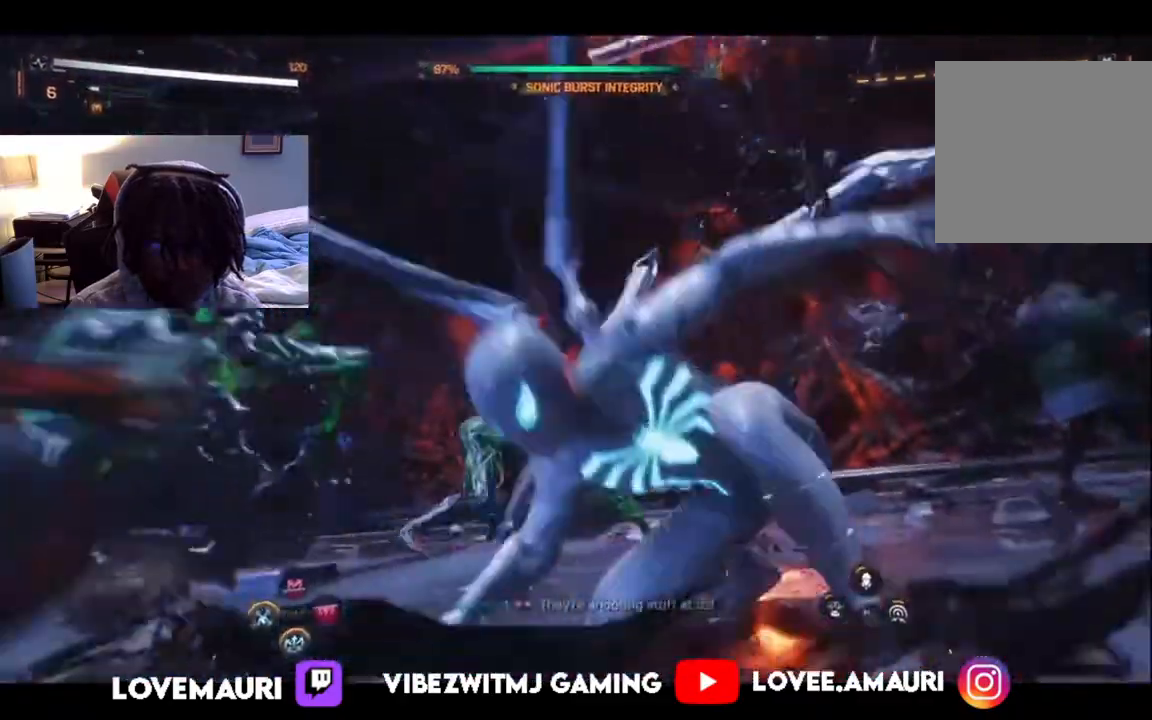
{"buttons": [], "left_stick": "up", "right_stick": "center", "events": [[50, "left_stick", "up"], [250, "right_stick", "down-left"], [417, "right_stick", "center"]]}
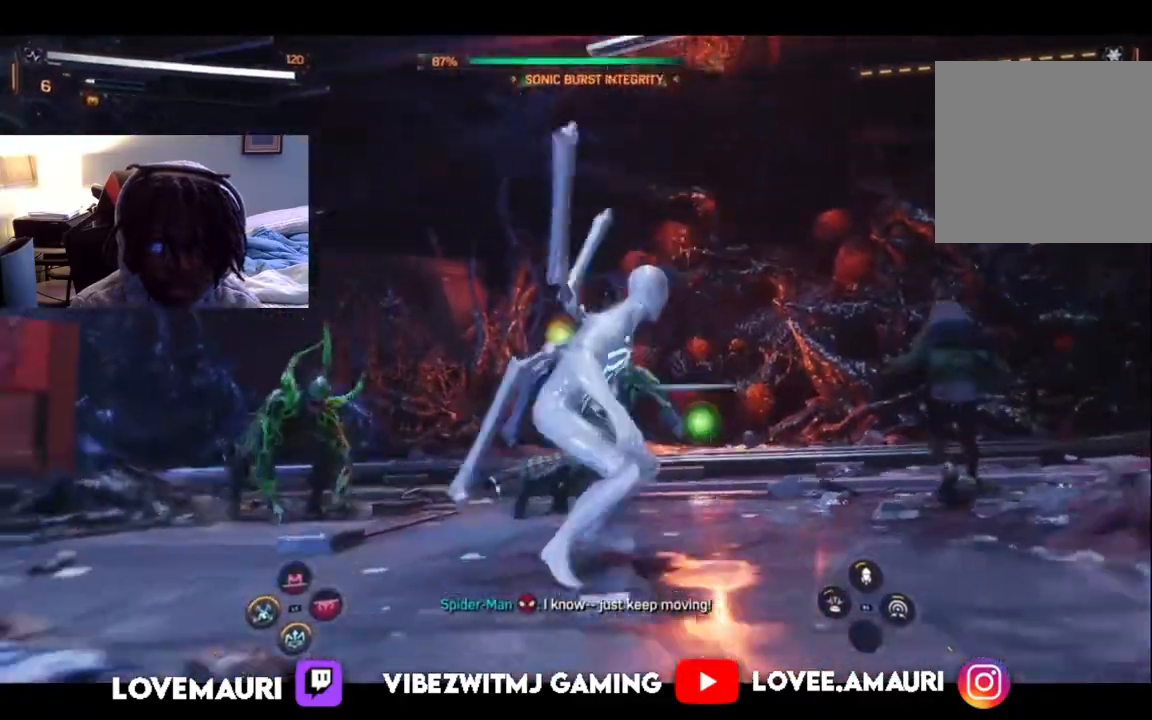
{"buttons": [], "left_stick": "up", "right_stick": "center", "events": [[17, "TRIANGLE", "down"], [200, "TRIANGLE", "up"]]}
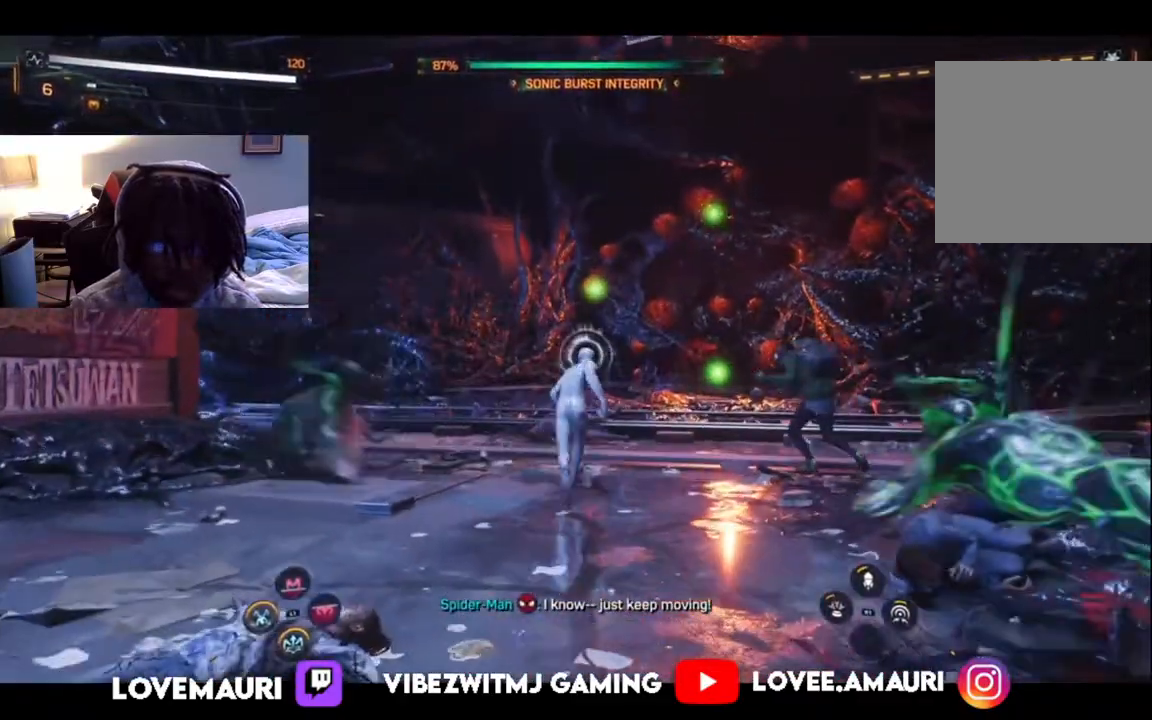
{"buttons": [], "left_stick": "up-right", "right_stick": "center", "events": [[83, "SQUARE", "down"], [217, "SQUARE", "up"], [317, "left_stick", "up-right"], [350, "SQUARE", "down"], [483, "SQUARE", "up"]]}
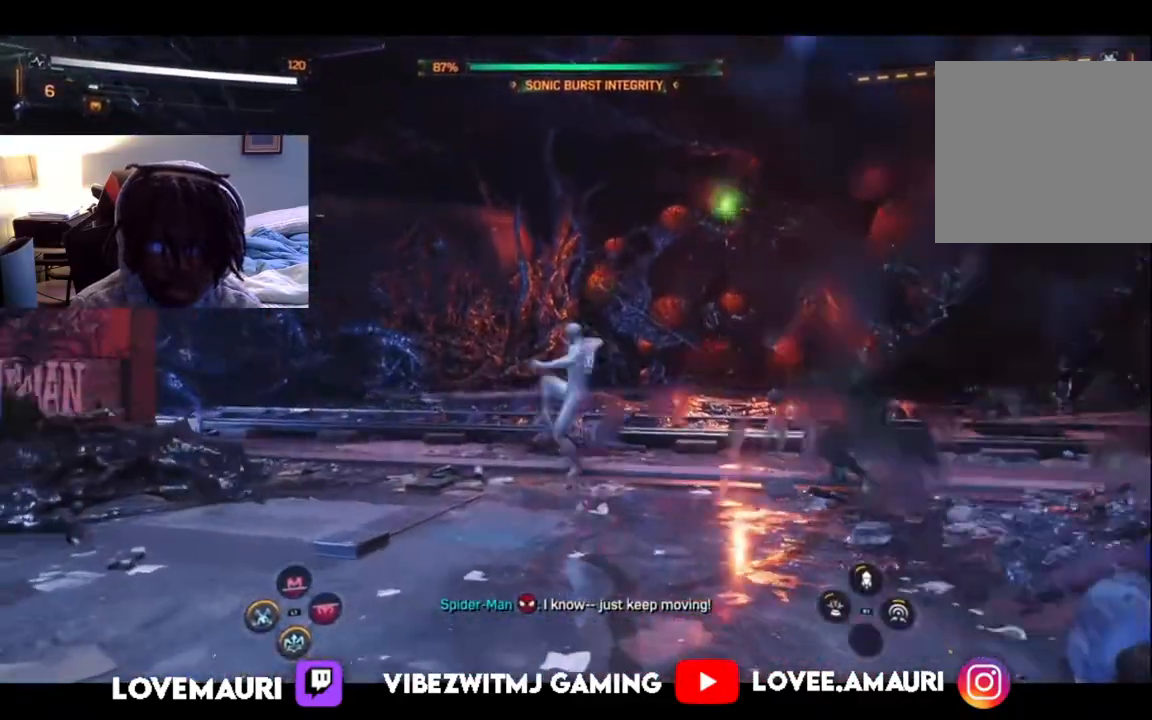
{"buttons": ["SQUARE"], "left_stick": "up-right", "right_stick": "center", "events": [[183, "SQUARE", "down"], [333, "SQUARE", "up"], [417, "SQUARE", "down"]]}
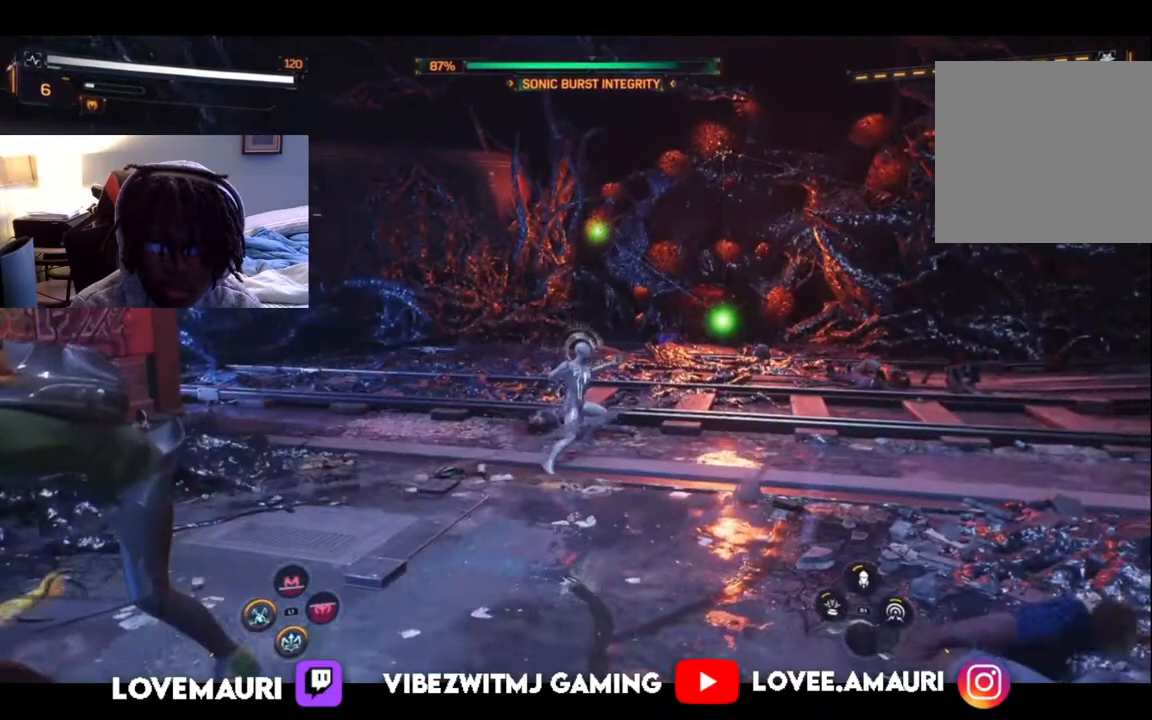
{"buttons": ["TRIANGLE"], "left_stick": "up-right", "right_stick": "center", "events": [[50, "SQUARE", "up"], [167, "SQUARE", "down"], [267, "SQUARE", "up"], [417, "TRIANGLE", "down"]]}
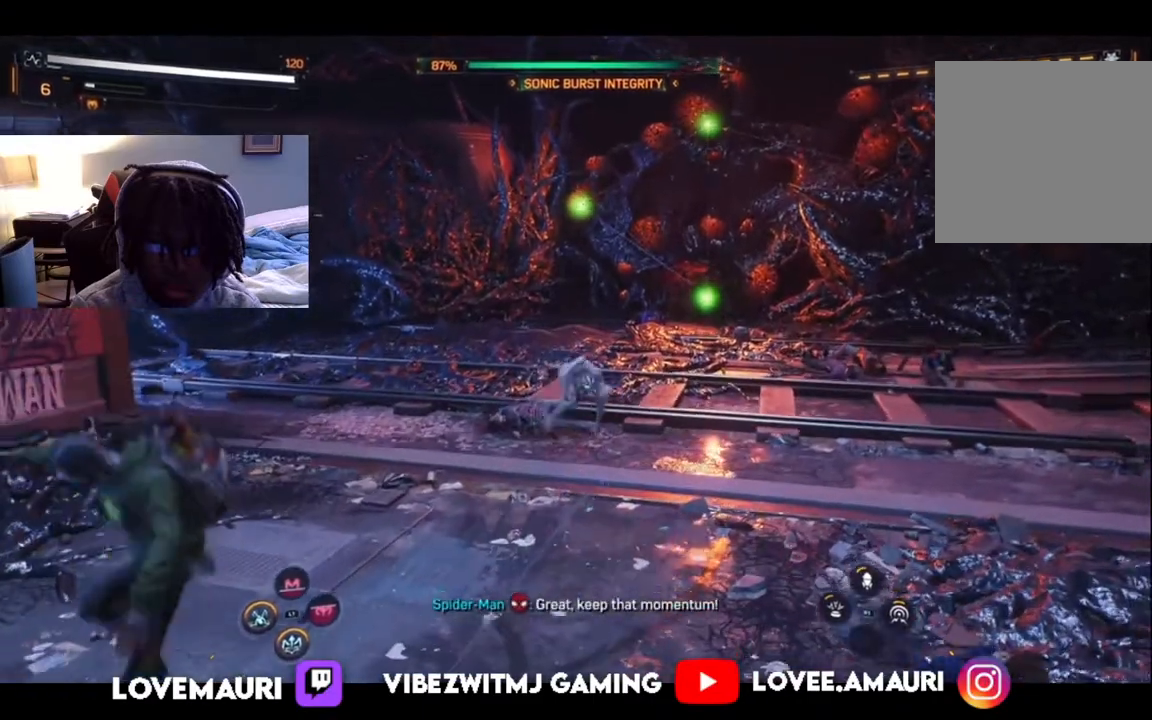
{"buttons": [], "left_stick": "up-right", "right_stick": "center", "events": [[50, "TRIANGLE", "up"]]}
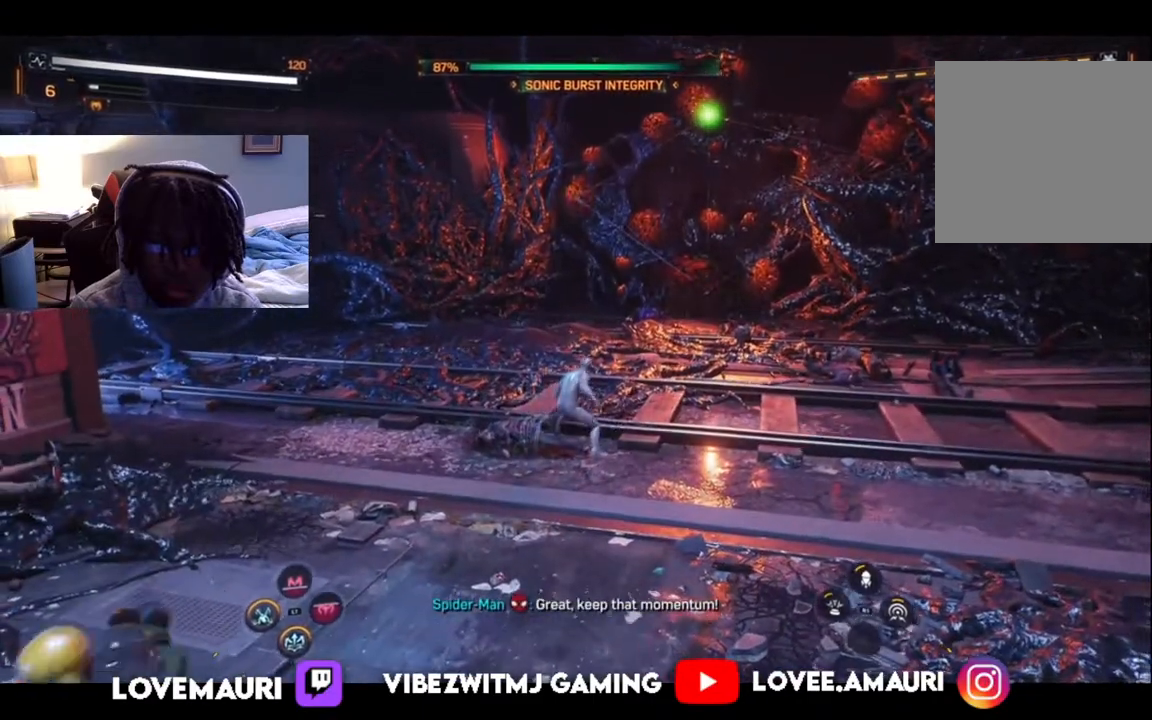
{"buttons": ["CIRCLE"], "left_stick": "up-right", "right_stick": "center", "events": [[217, "CROSS", "down"], [350, "CROSS", "up"], [467, "CIRCLE", "down"]]}
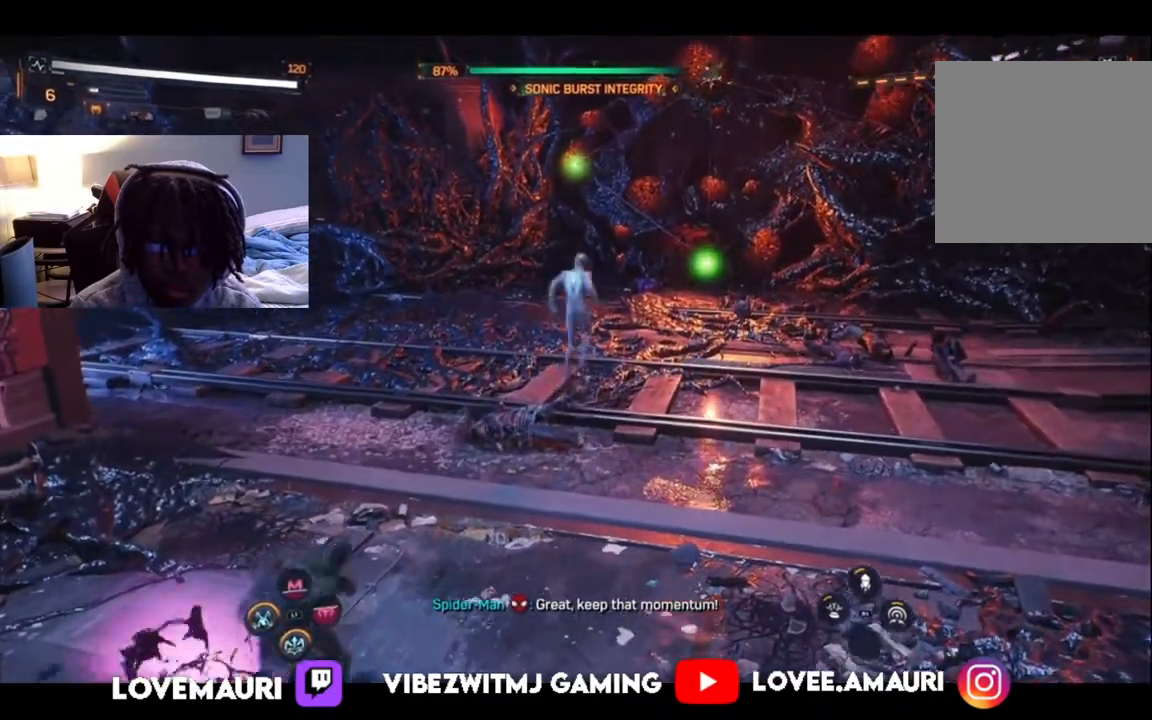
{"buttons": [], "left_stick": "up-right", "right_stick": "center", "events": [[83, "CIRCLE", "up"], [317, "CIRCLE", "down"], [400, "CIRCLE", "up"]]}